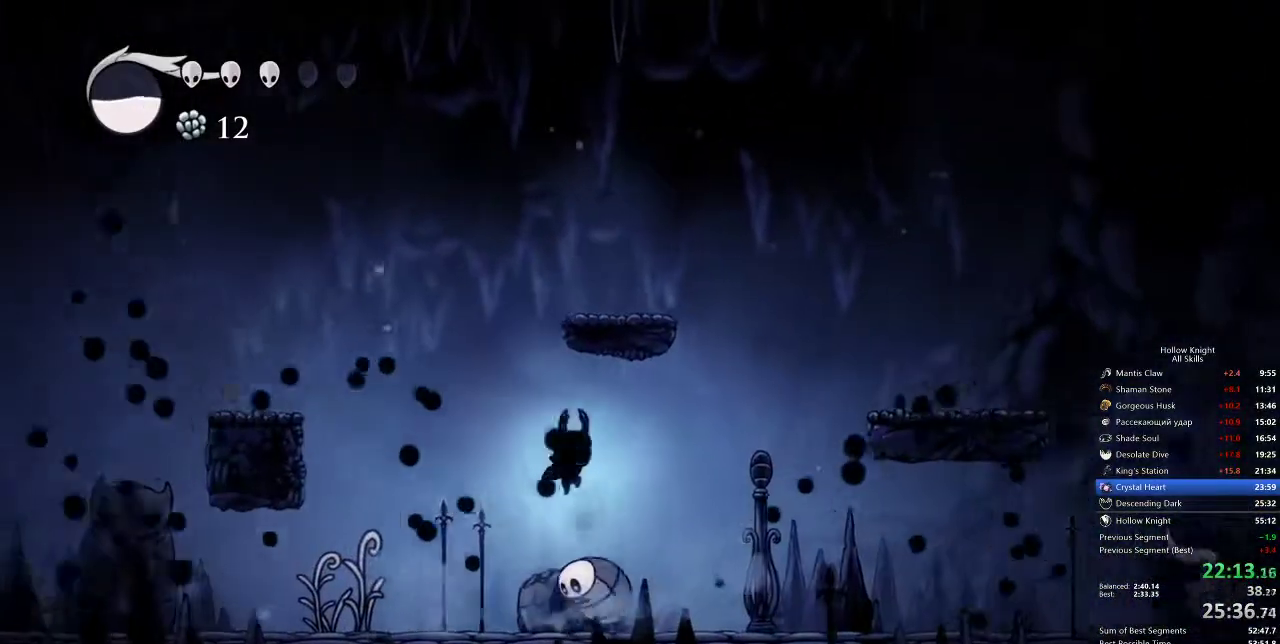
Gameplay with keyboard; each line is a JSON object with the keys held at the frame after it. "events" lists presses ("down") and releases ("up") of "cdash", "dash", "dnail", "down", "heal", "inv", "jump", "left", "nail", "right", "spell" and "up" between this image and that frame as [ms after this image, input, new state], when the widget could be followed in between. No other keys are recorded. Mouse input is not recorded. Key names are as the overlay labels them; some are game actions (e.g. jump) rather than physical keys.
{"keys": ["right"], "events": [[183, "down", "up"], [400, "dash", "down"], [500, "dash", "up"]]}
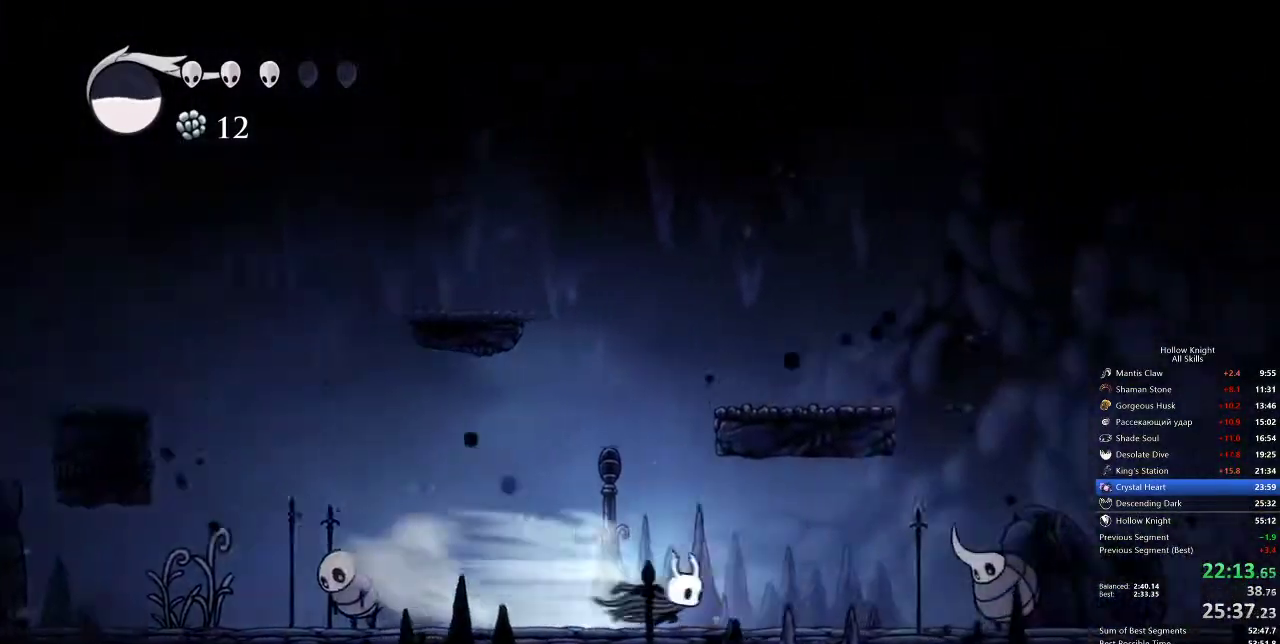
{"keys": ["down", "jump", "nail", "right"], "events": [[283, "jump", "down"], [350, "down", "down"], [483, "nail", "down"]]}
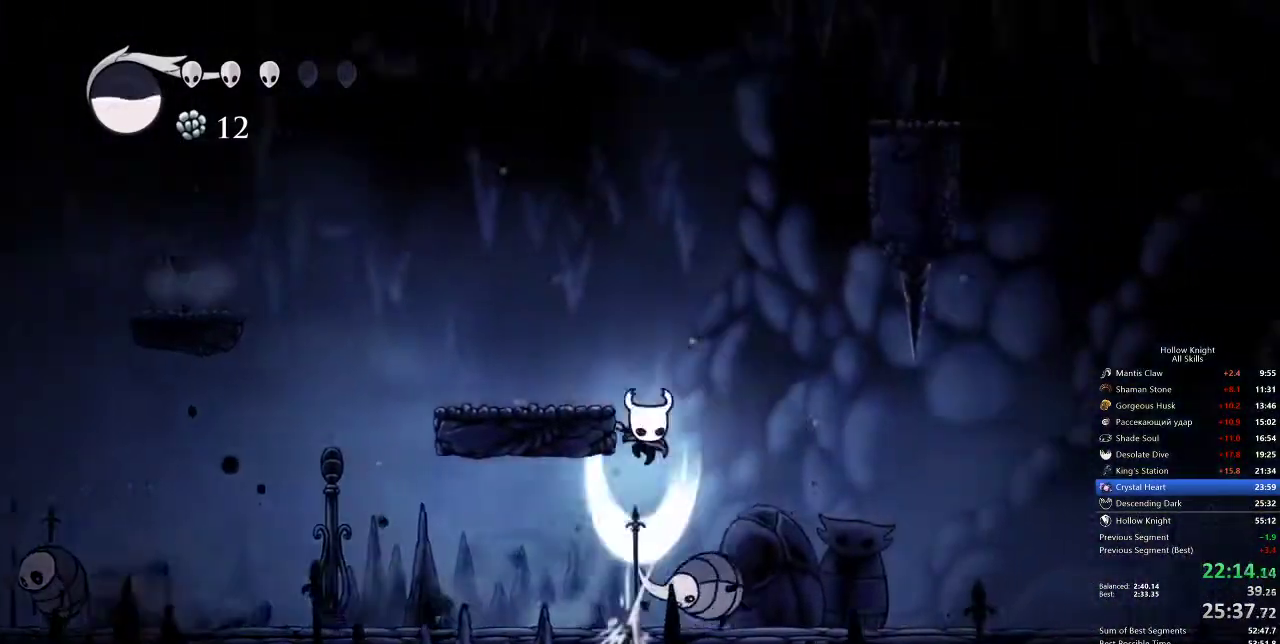
{"keys": ["right"], "events": [[33, "dash", "down"], [83, "jump", "up"], [83, "nail", "up"], [150, "dash", "up"], [150, "down", "up"]]}
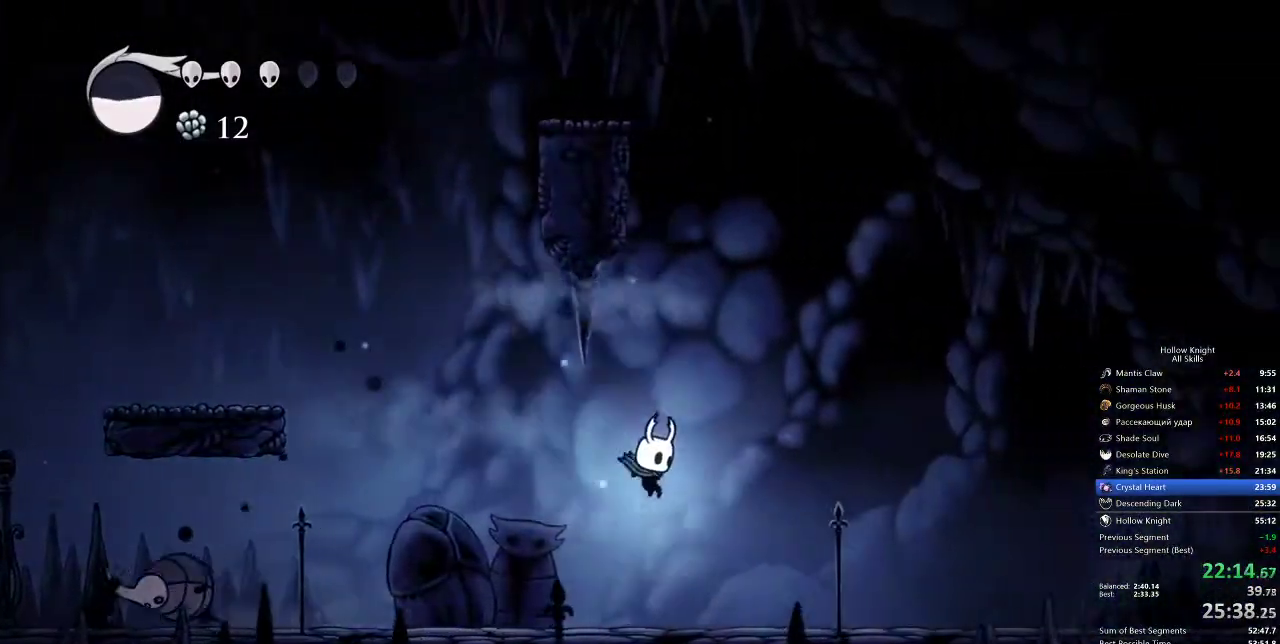
{"keys": ["right"], "events": [[317, "dash", "down"], [350, "dash", "up"]]}
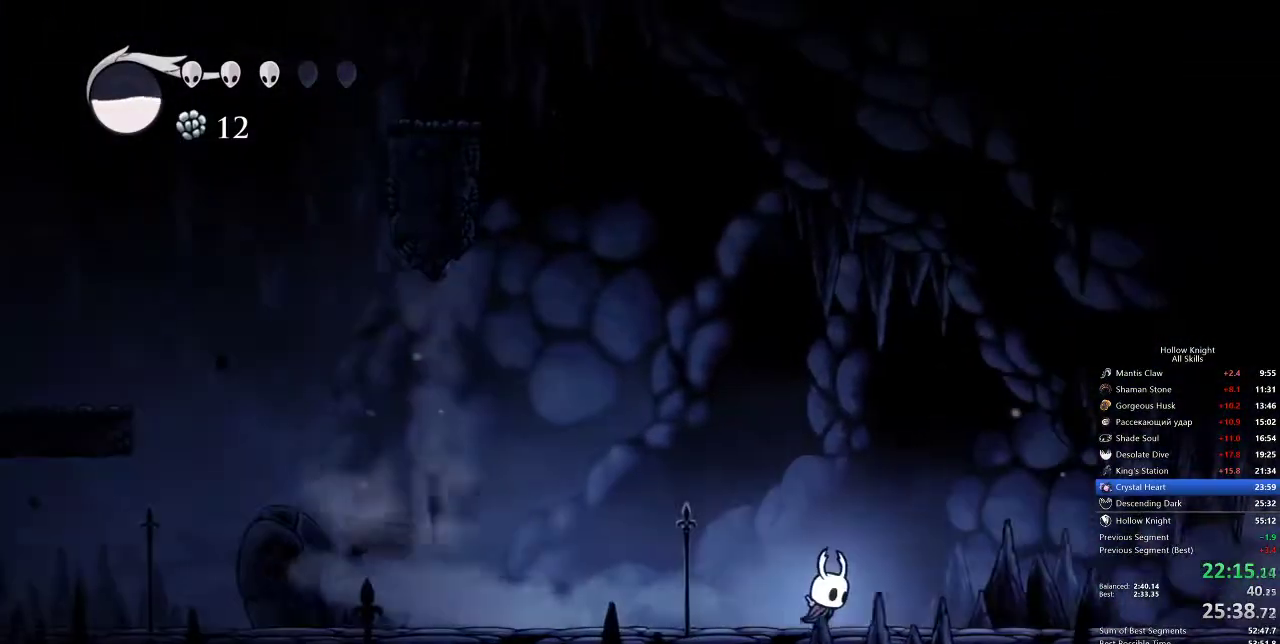
{"keys": ["dash", "right"], "events": [[400, "dash", "down"]]}
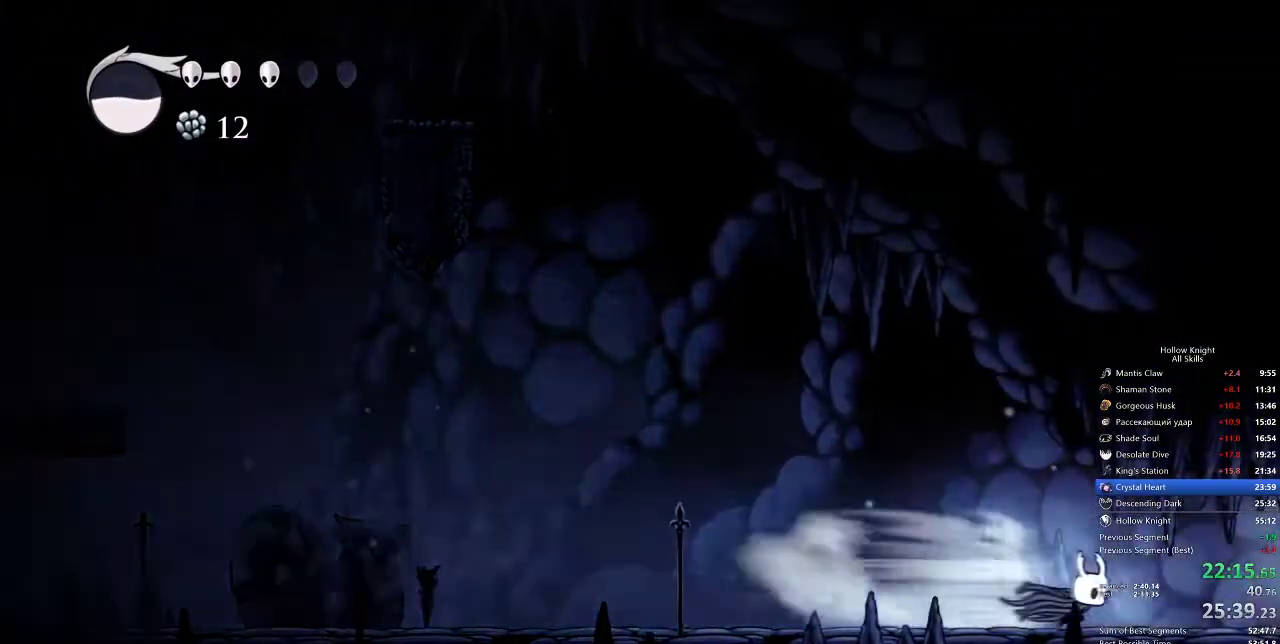
{"keys": ["right"], "events": [[67, "dash", "up"]]}
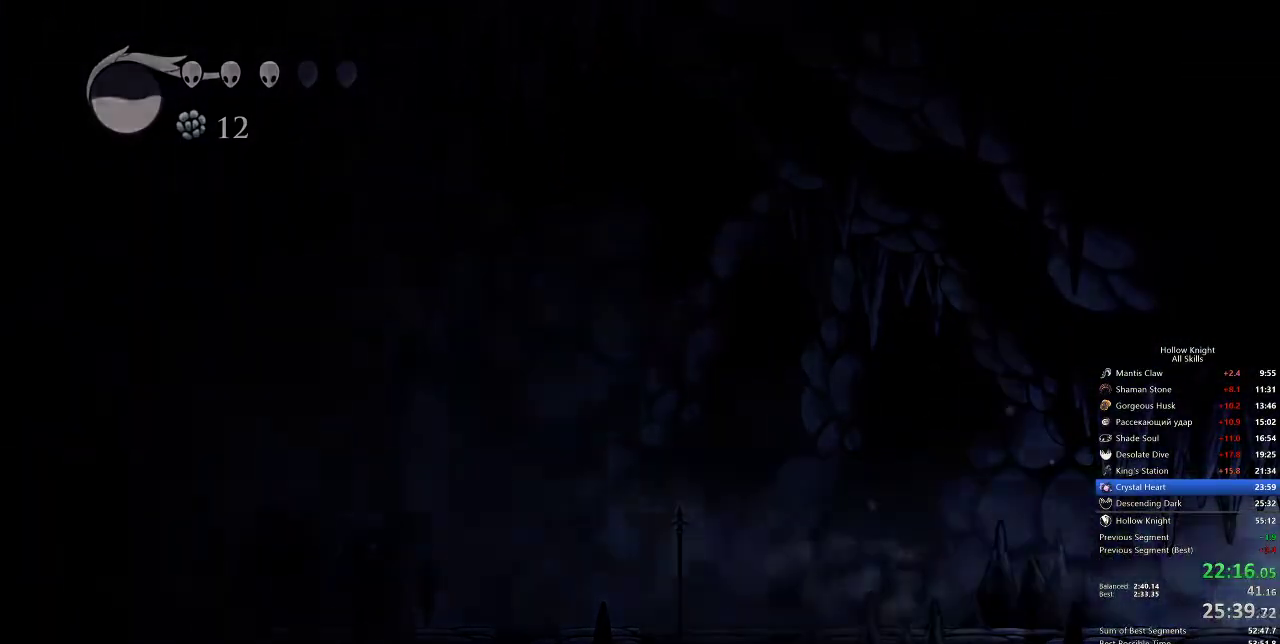
{"keys": ["right"], "events": []}
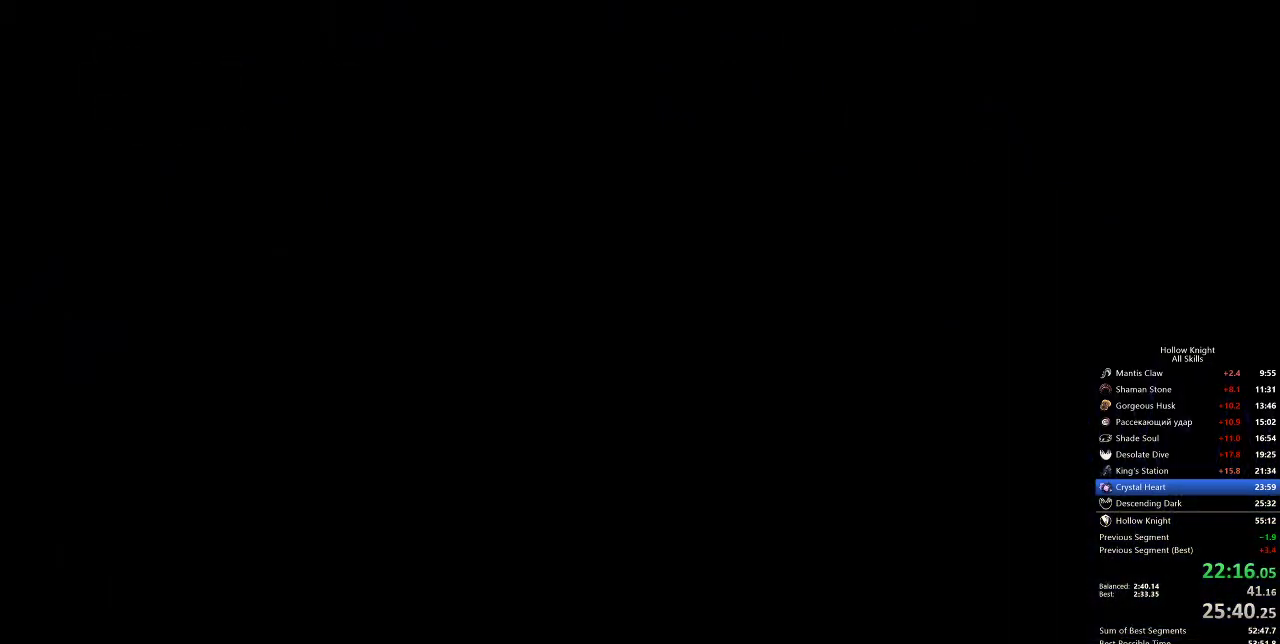
{"keys": ["right"], "events": []}
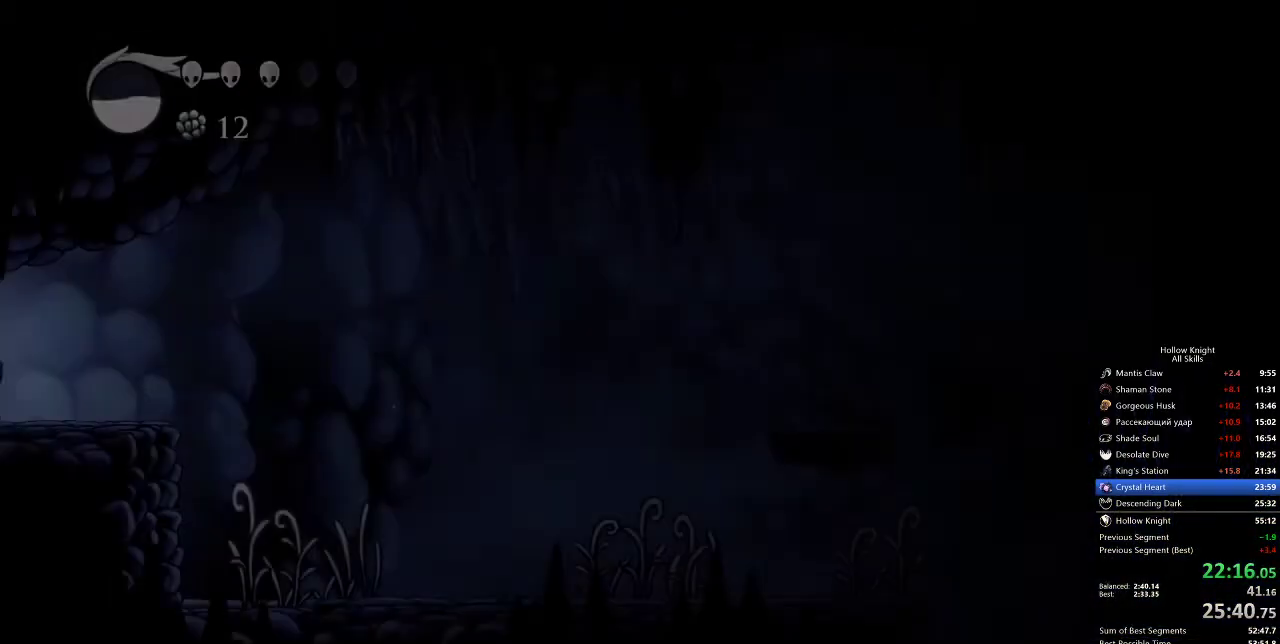
{"keys": ["right"], "events": []}
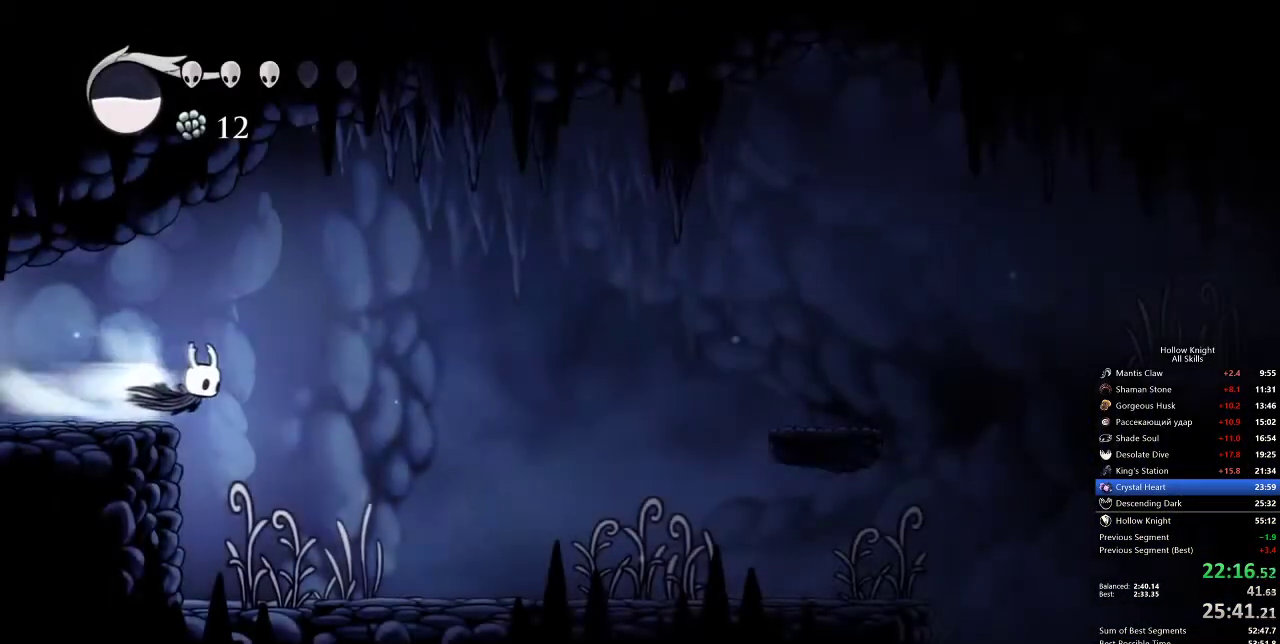
{"keys": ["right"], "events": [[17, "dash", "down"], [117, "dash", "up"]]}
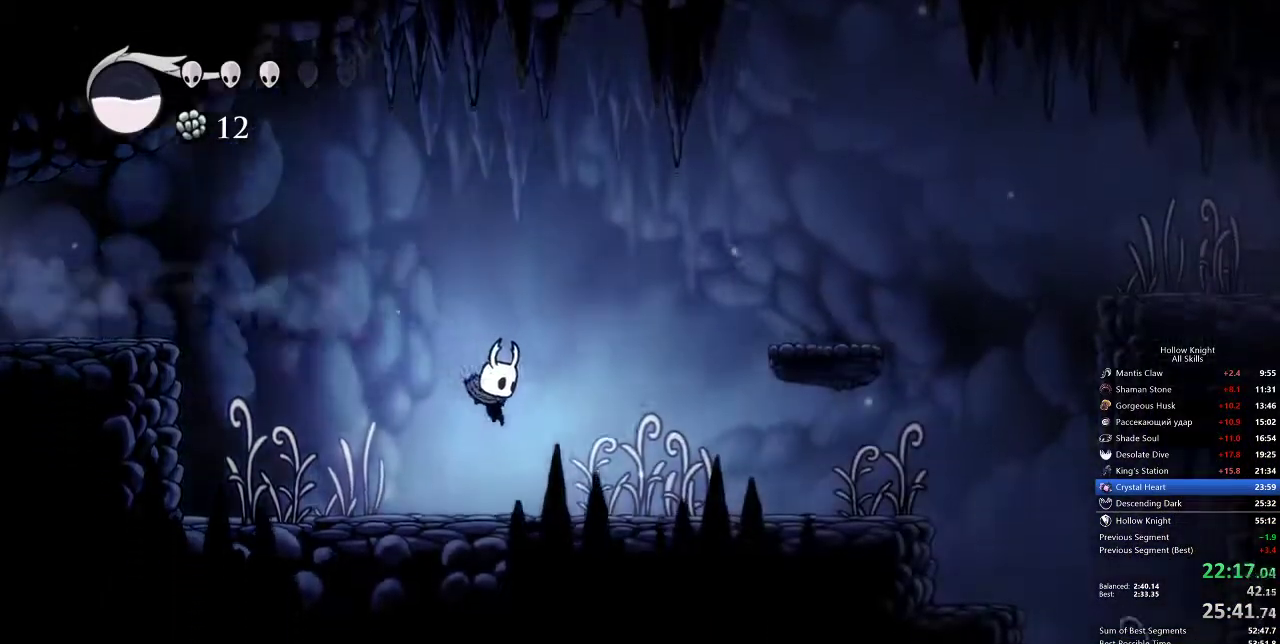
{"keys": ["right"], "events": [[67, "dash", "down"], [167, "dash", "up"]]}
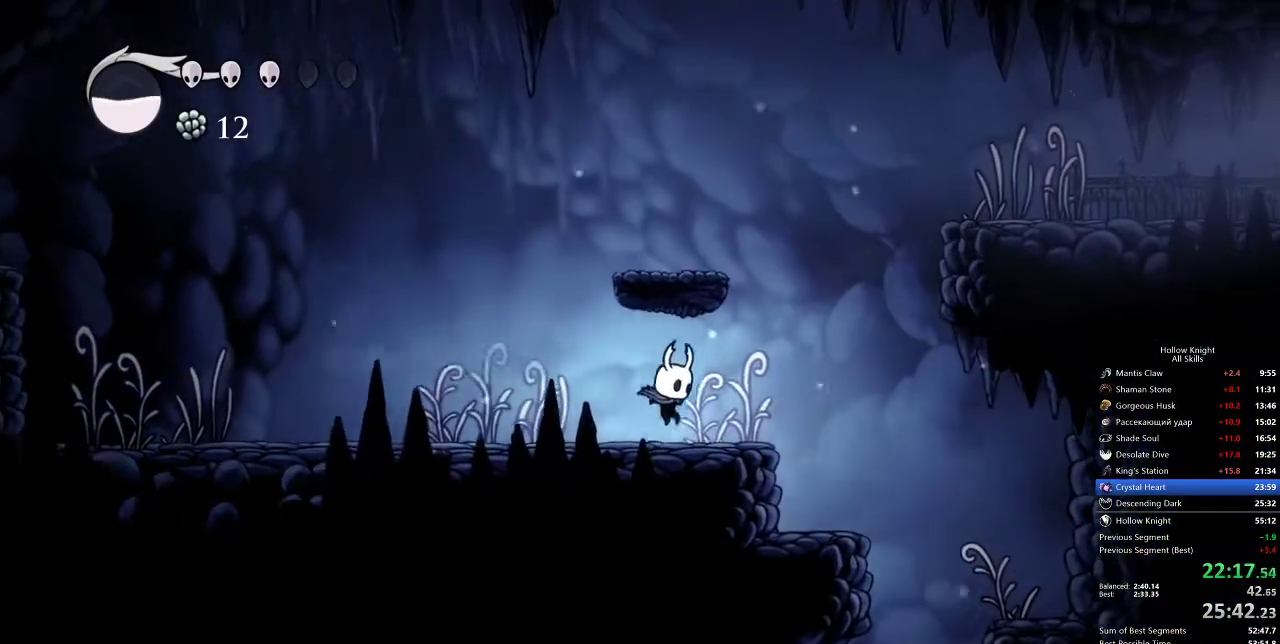
{"keys": ["right"], "events": [[133, "jump", "down"], [283, "jump", "up"]]}
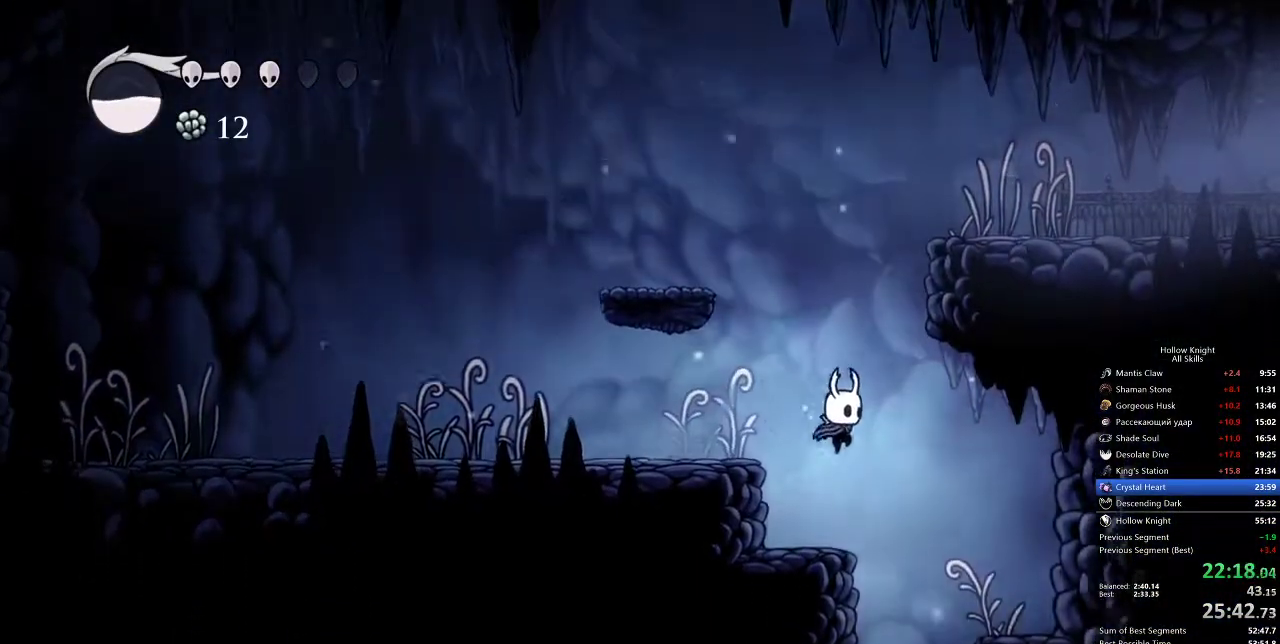
{"keys": ["left"], "events": [[200, "right", "up"], [250, "left", "down"]]}
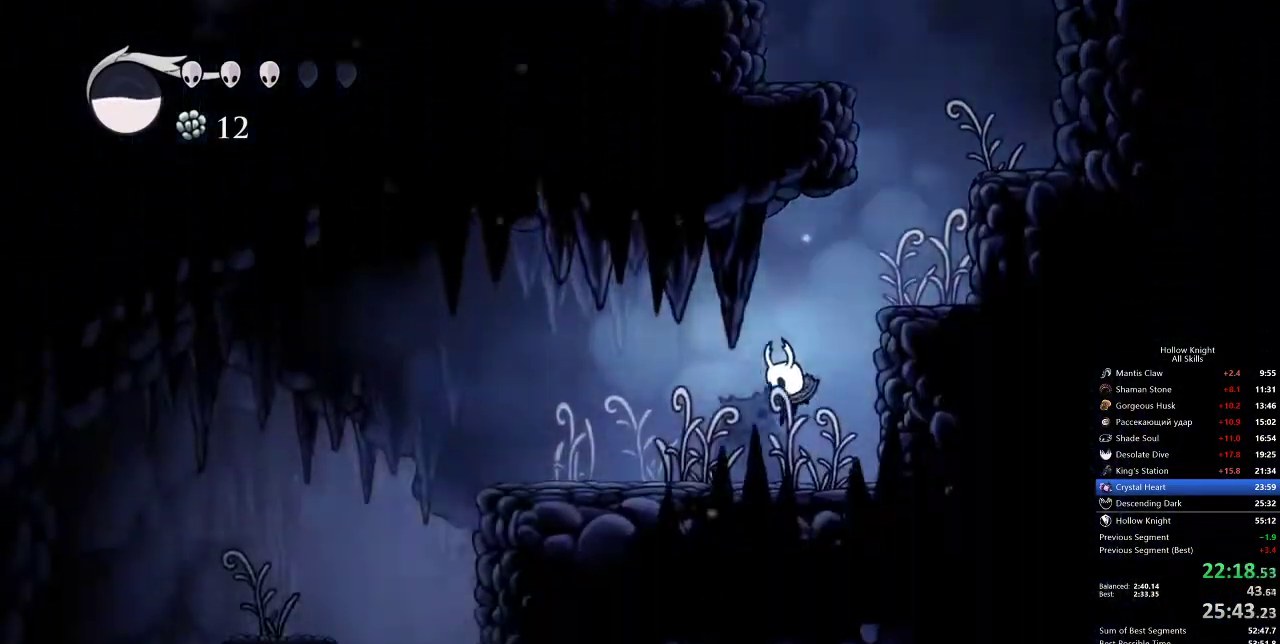
{"keys": ["left"], "events": [[150, "dash", "down"], [317, "dash", "up"]]}
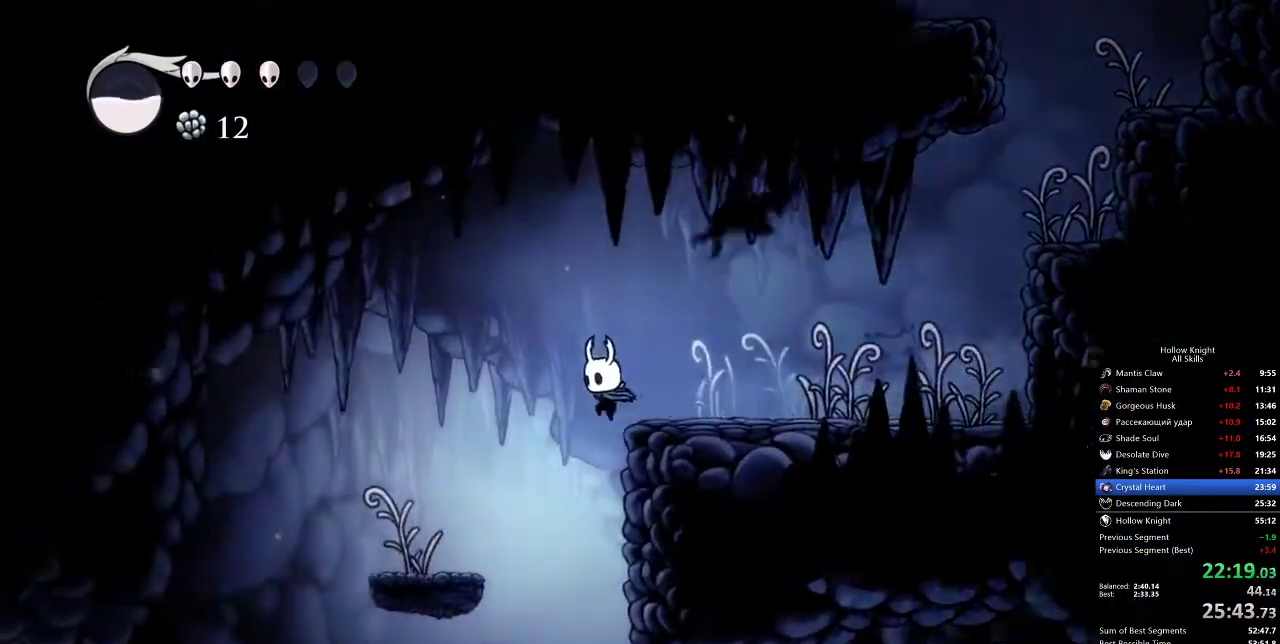
{"keys": [], "events": [[33, "left", "up"]]}
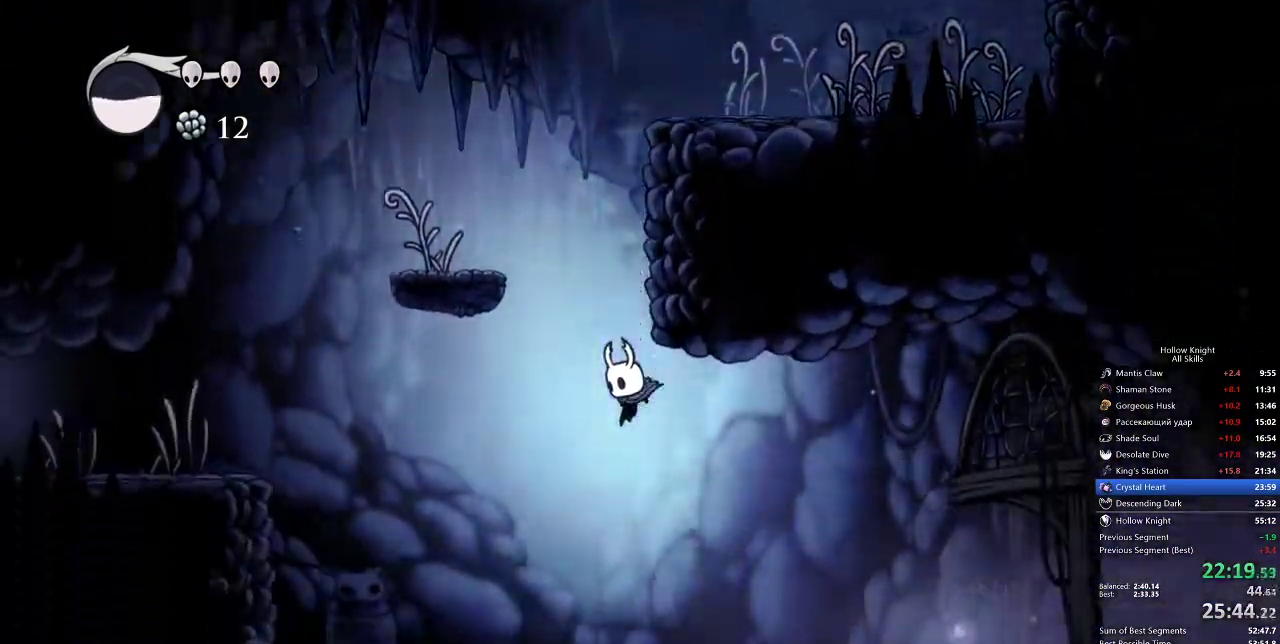
{"keys": ["right"], "events": [[100, "right", "down"], [183, "dash", "down"], [333, "dash", "up"]]}
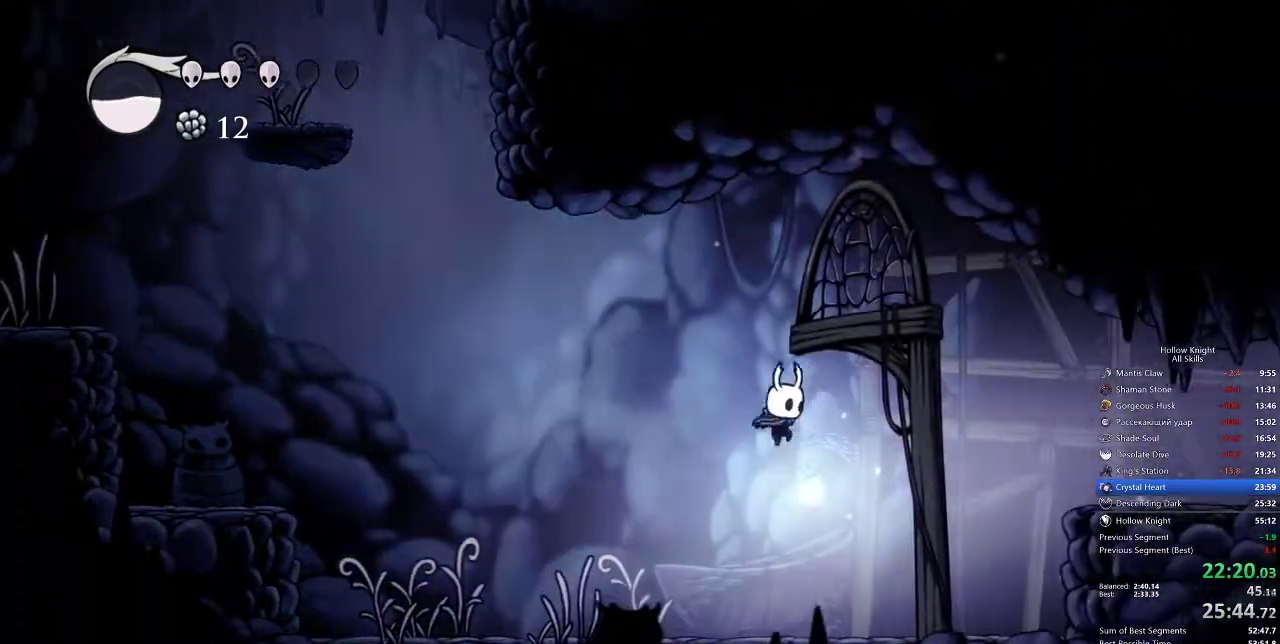
{"keys": ["jump", "right"], "events": [[450, "jump", "down"]]}
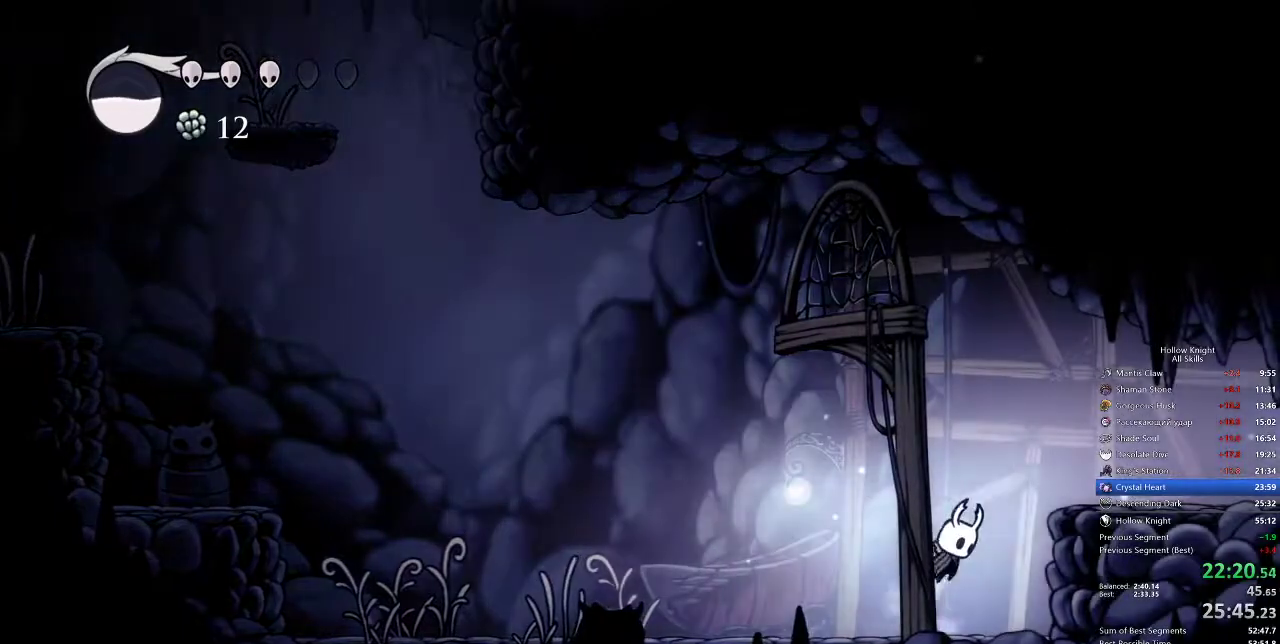
{"keys": ["right"], "events": [[183, "dash", "down"], [283, "jump", "up"], [333, "dash", "up"], [367, "dash", "down"], [450, "dash", "up"]]}
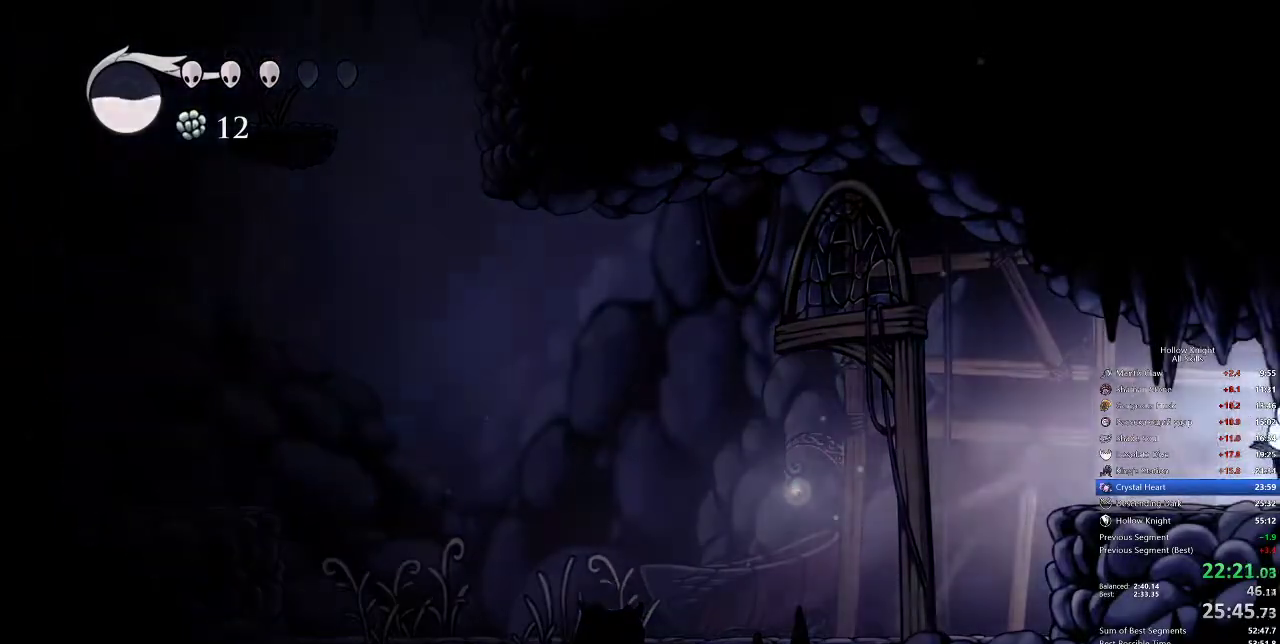
{"keys": ["right"], "events": [[67, "dash", "down"], [100, "dash", "up"], [200, "dash", "down"], [267, "dash", "up"], [283, "dash", "down"], [483, "dash", "up"]]}
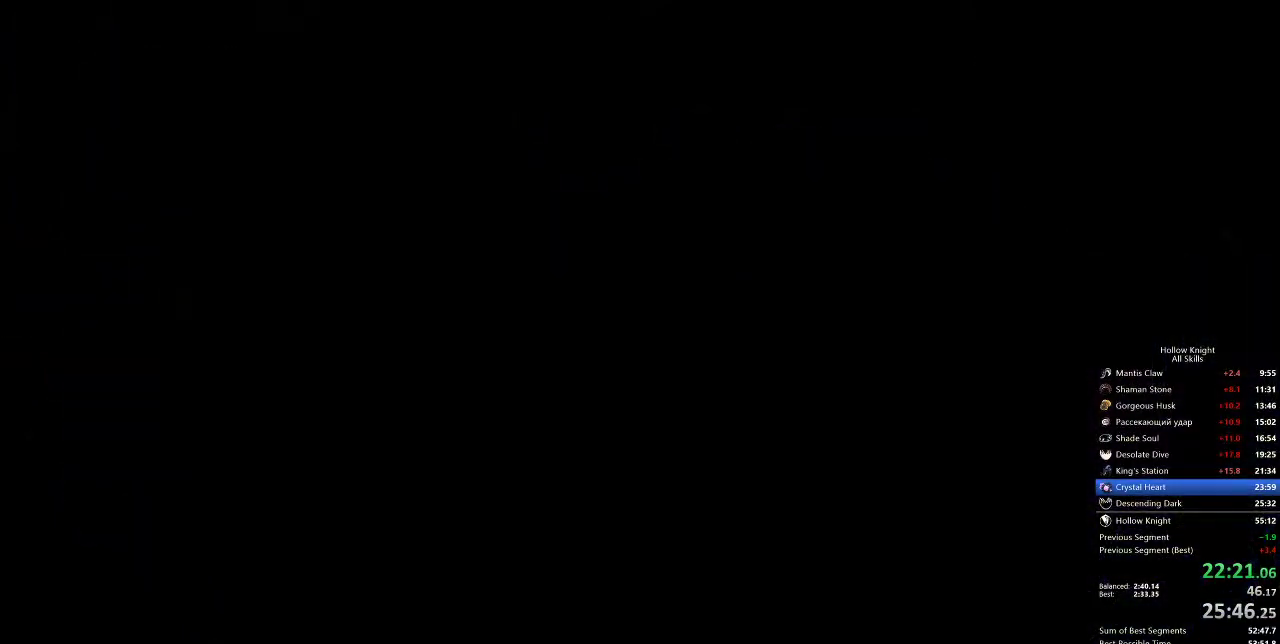
{"keys": ["right"], "events": []}
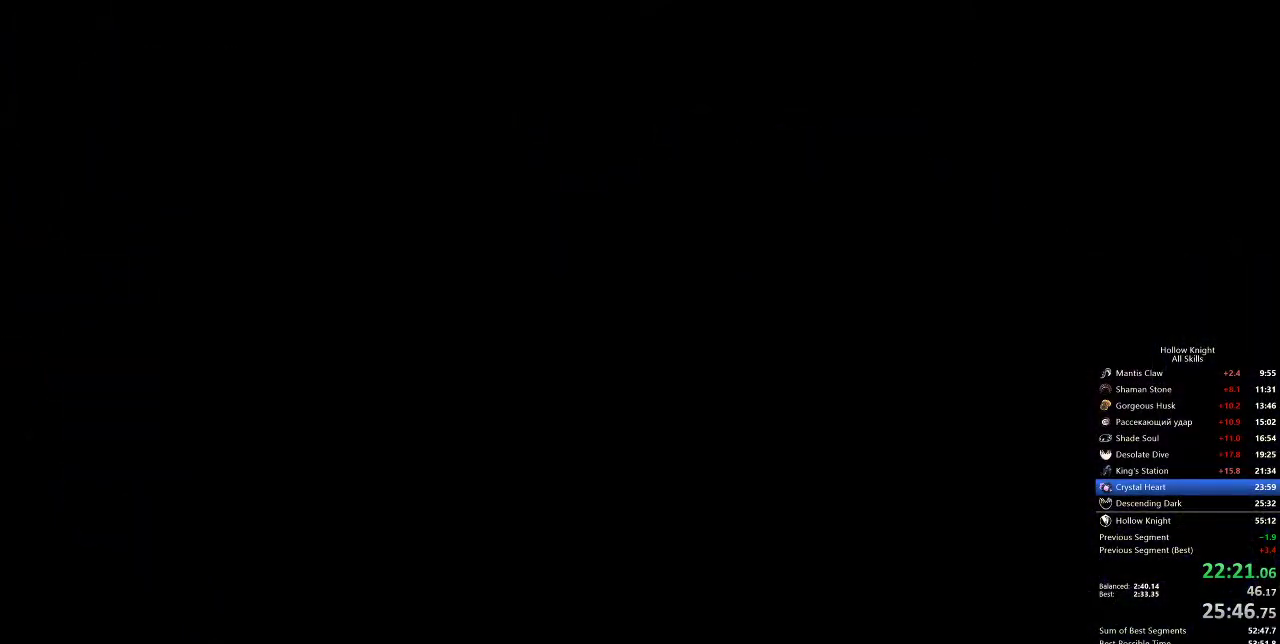
{"keys": ["right"], "events": []}
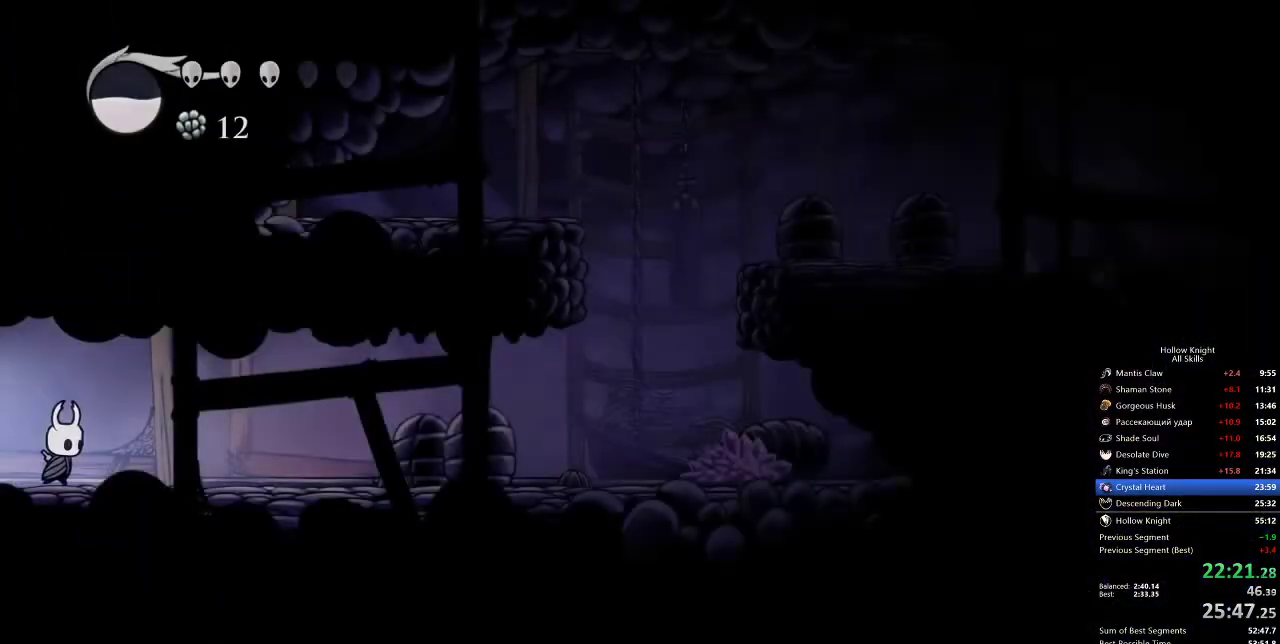
{"keys": ["dash", "right"], "events": [[483, "dash", "down"]]}
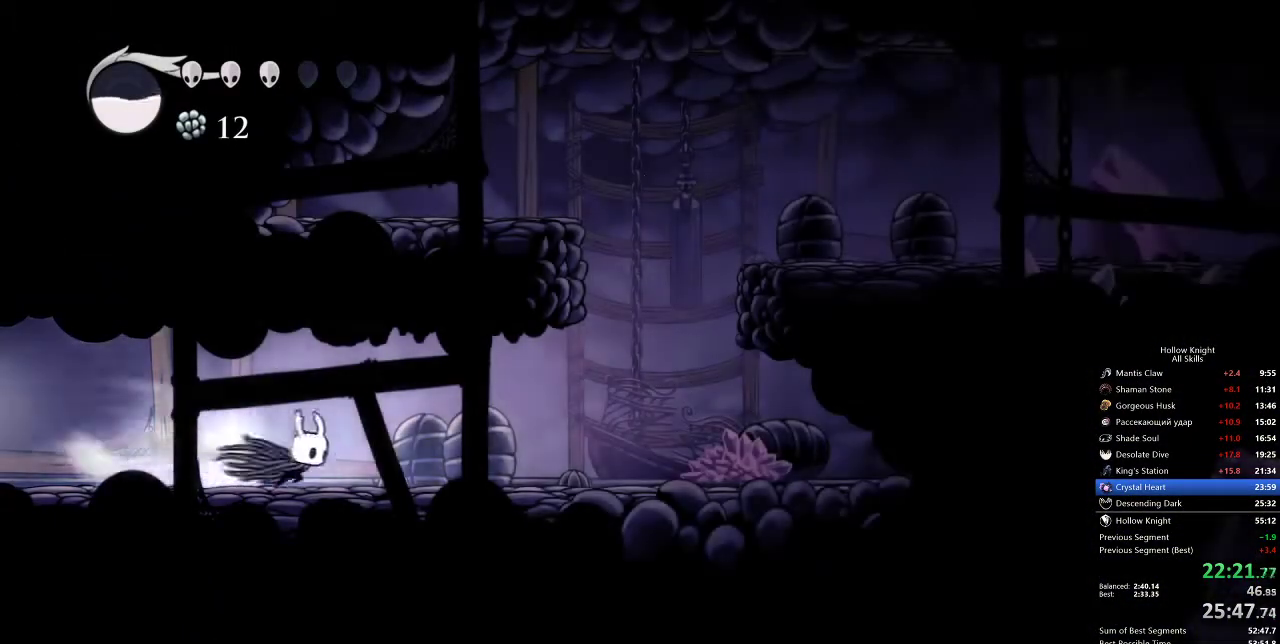
{"keys": ["jump", "right"], "events": [[67, "dash", "up"], [450, "jump", "down"]]}
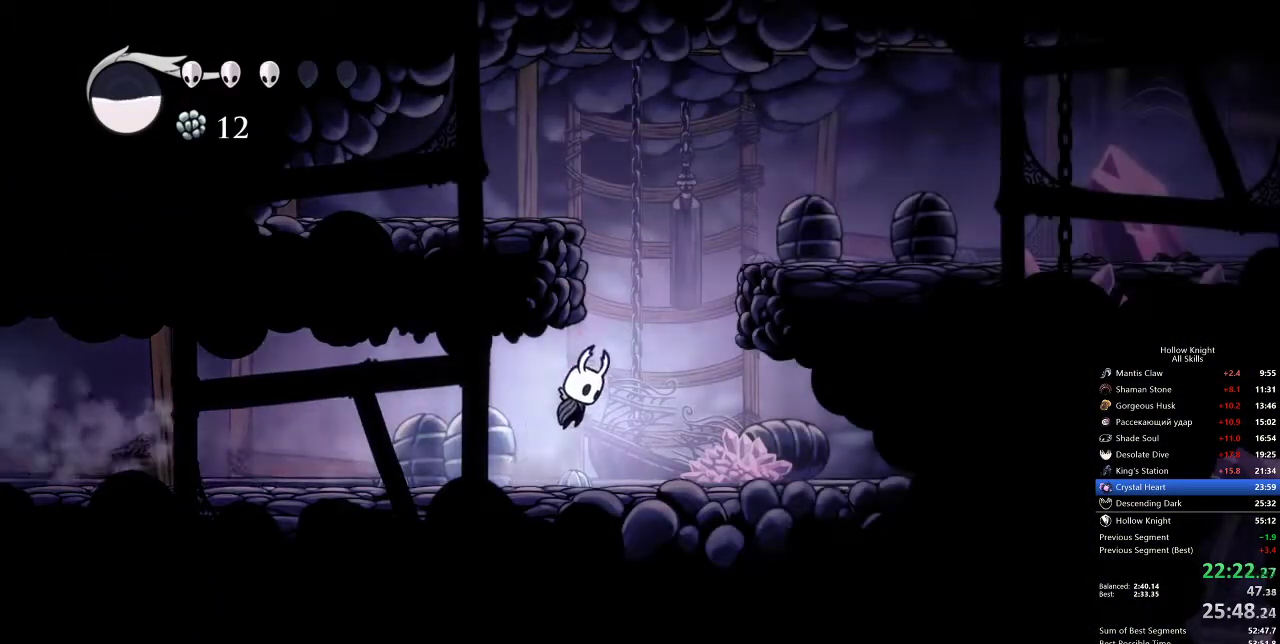
{"keys": ["right"], "events": [[317, "dash", "down"], [433, "jump", "up"], [467, "dash", "up"]]}
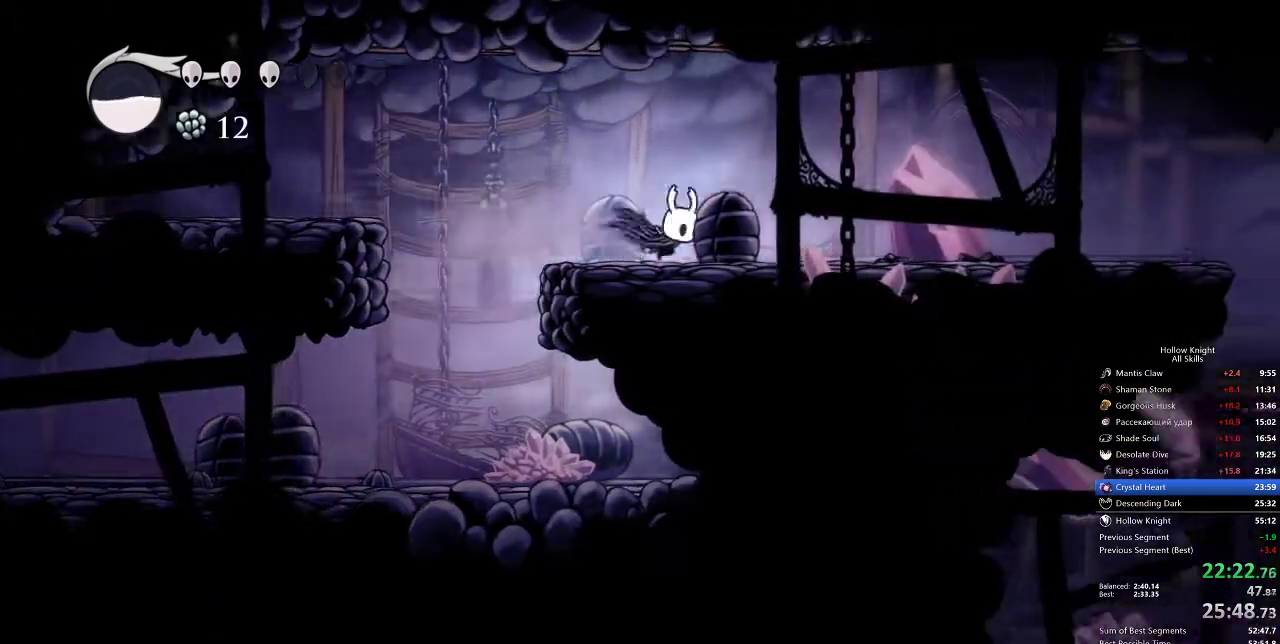
{"keys": ["dash", "right"], "events": [[400, "dash", "down"]]}
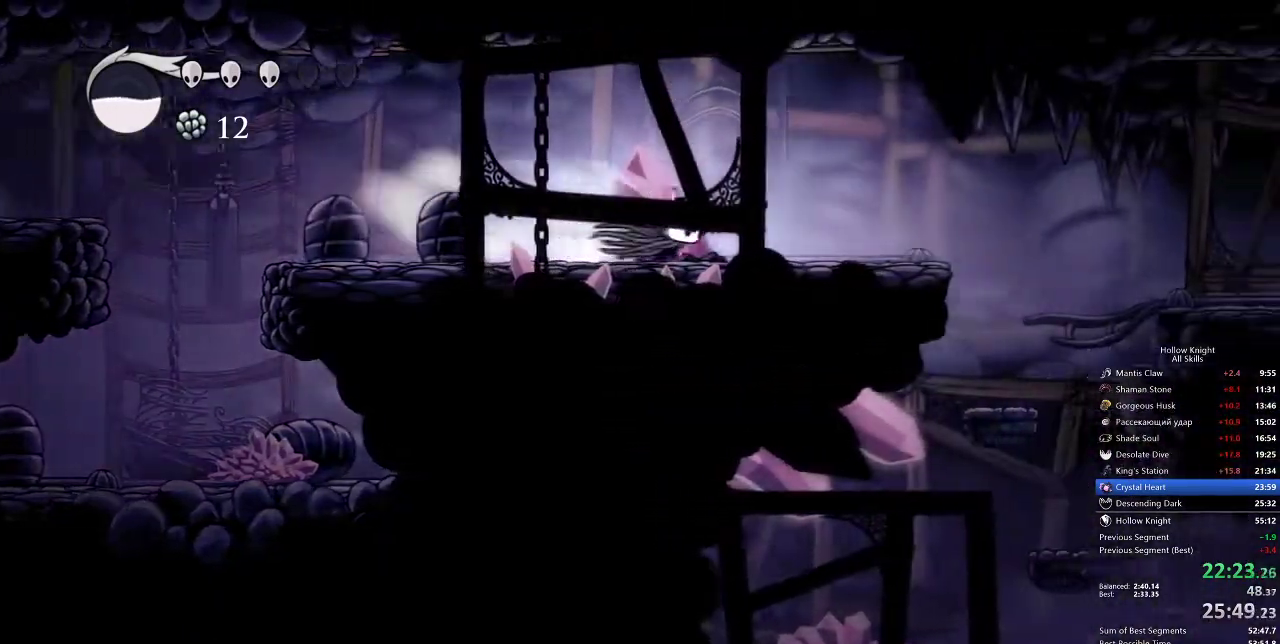
{"keys": ["right"], "events": [[33, "dash", "up"]]}